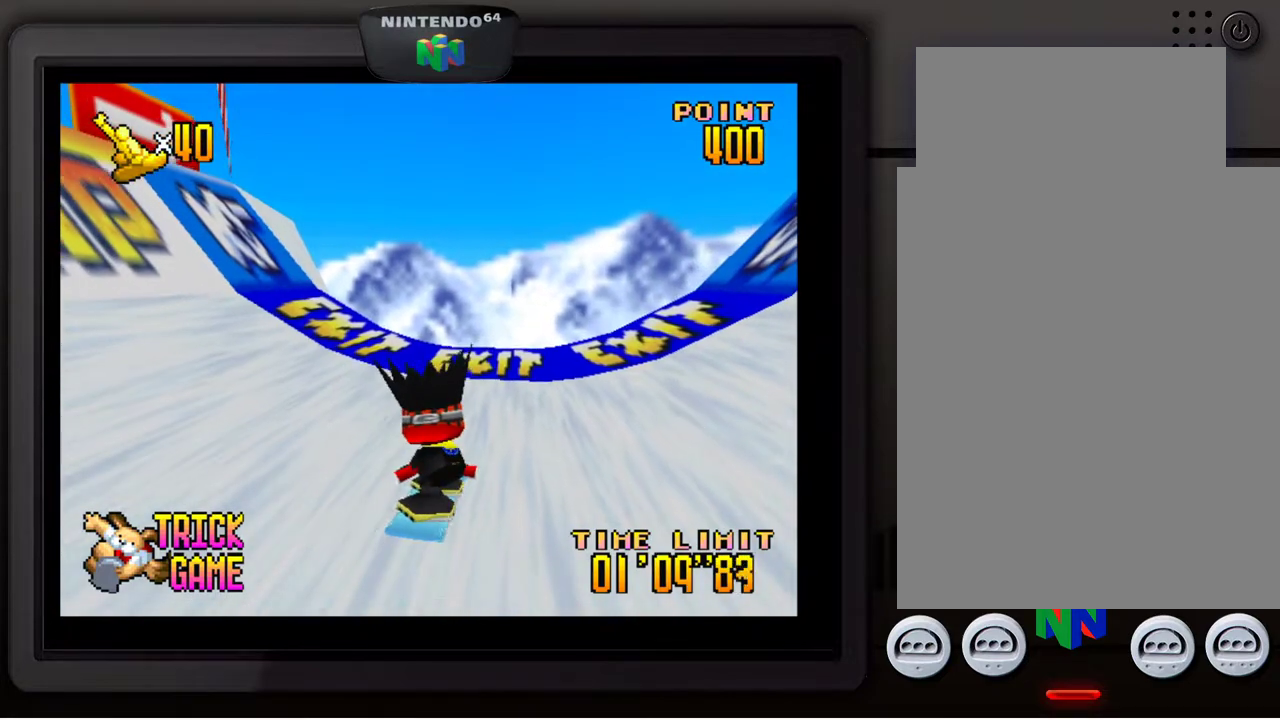
Gameplay with a controller (Nintendo layout); each line is a JSON object with the inputs held at the frame after it. "events" lists button and stick changes between this image and that frame as [ms after this image, input, new state], when the widget could be followed in between. Not read: L3 R3.
{"buttons": ["A"], "left_stick": "center", "events": []}
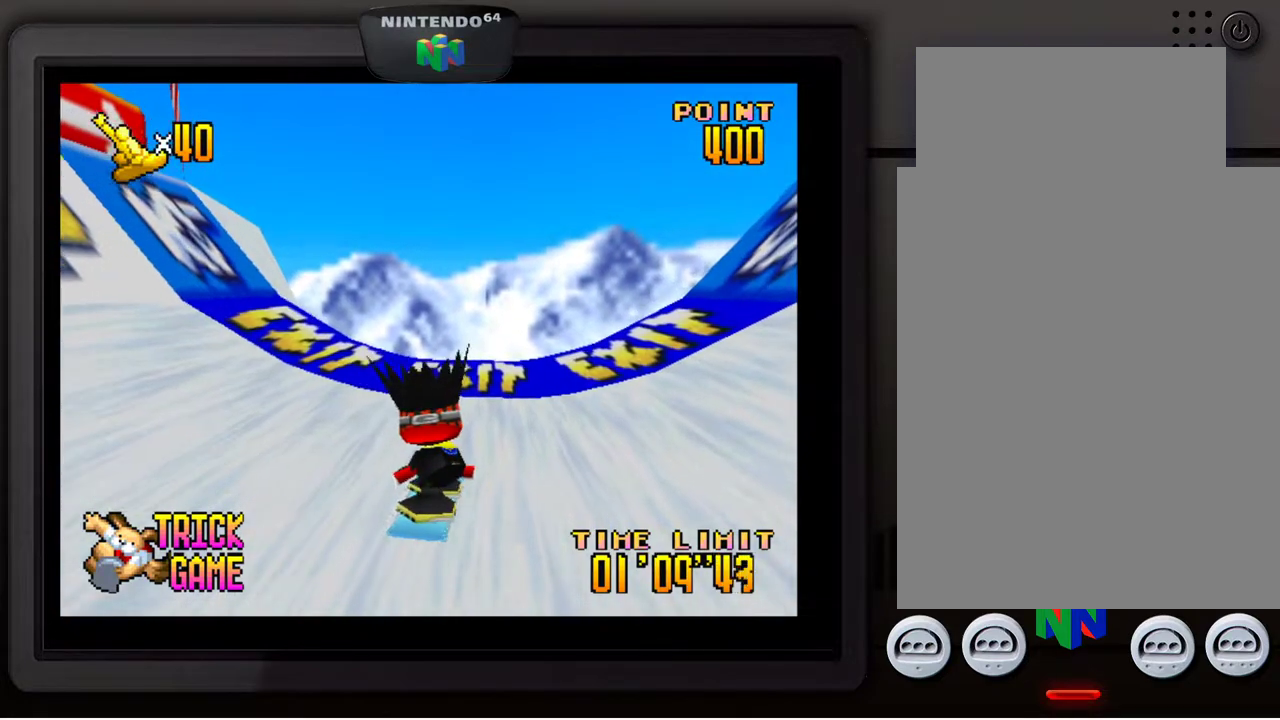
{"buttons": ["A"], "left_stick": "center", "events": []}
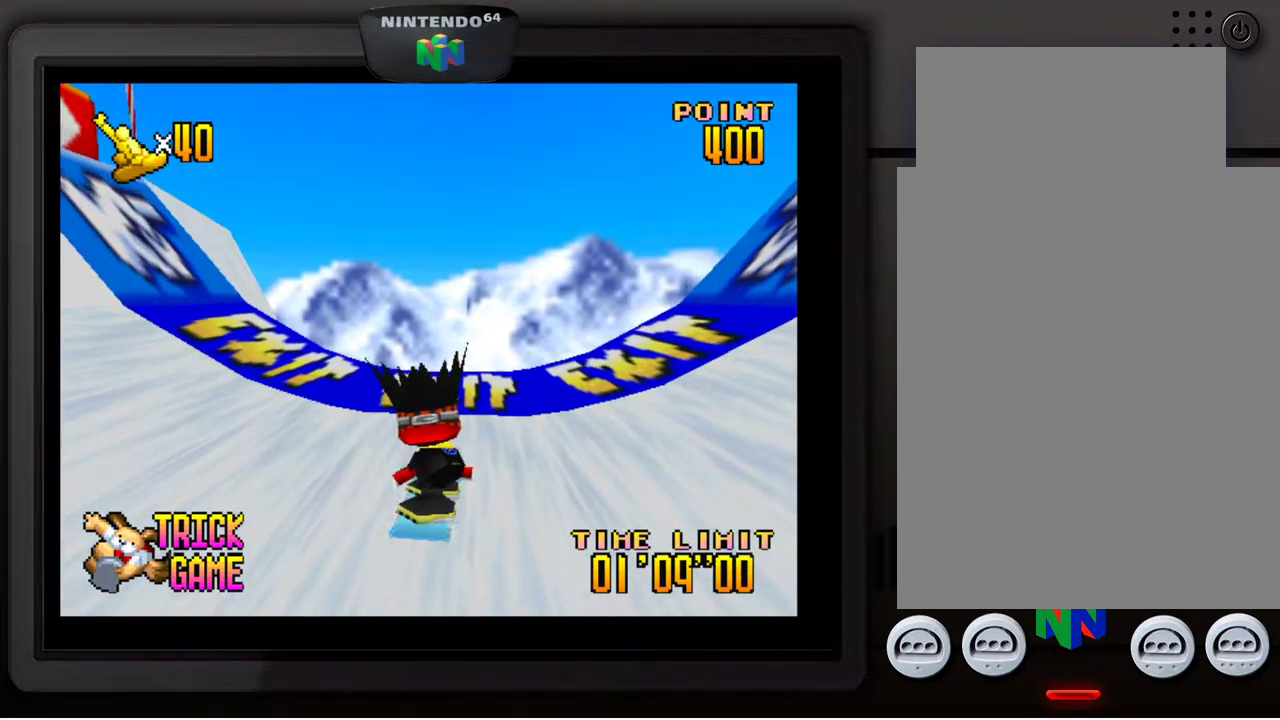
{"buttons": ["A"], "left_stick": "center", "events": []}
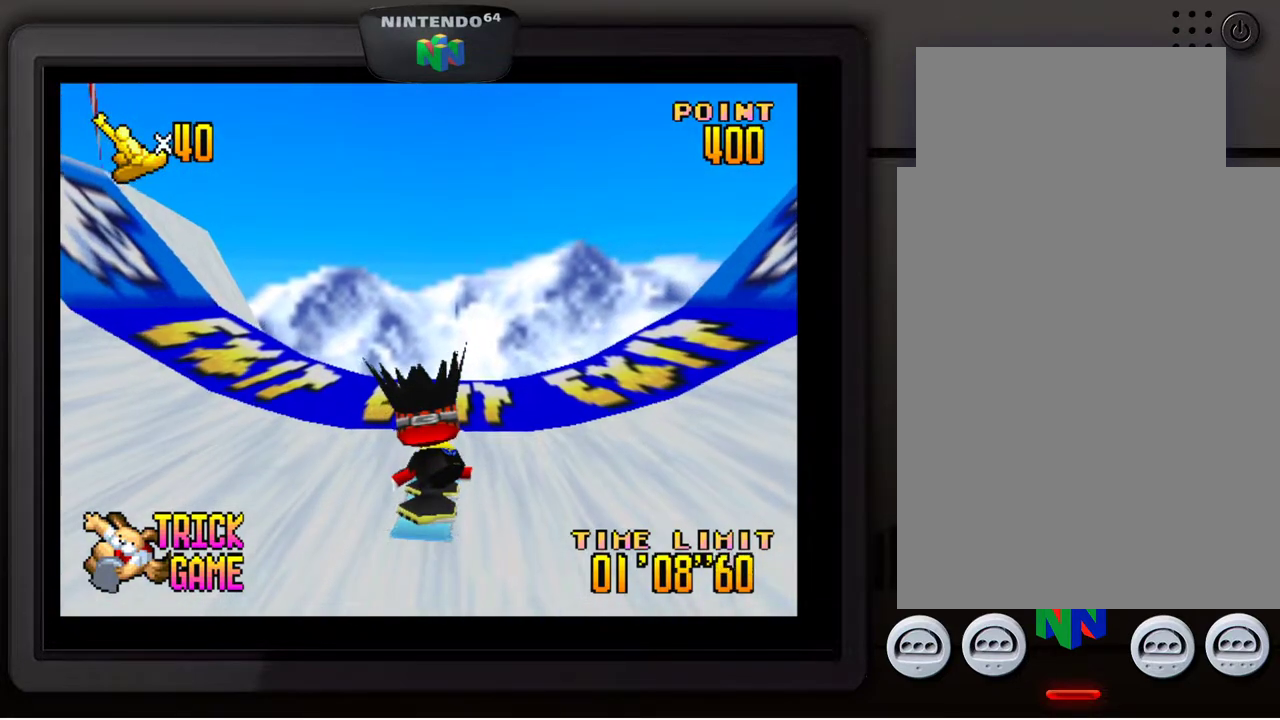
{"buttons": ["A"], "left_stick": "center", "events": []}
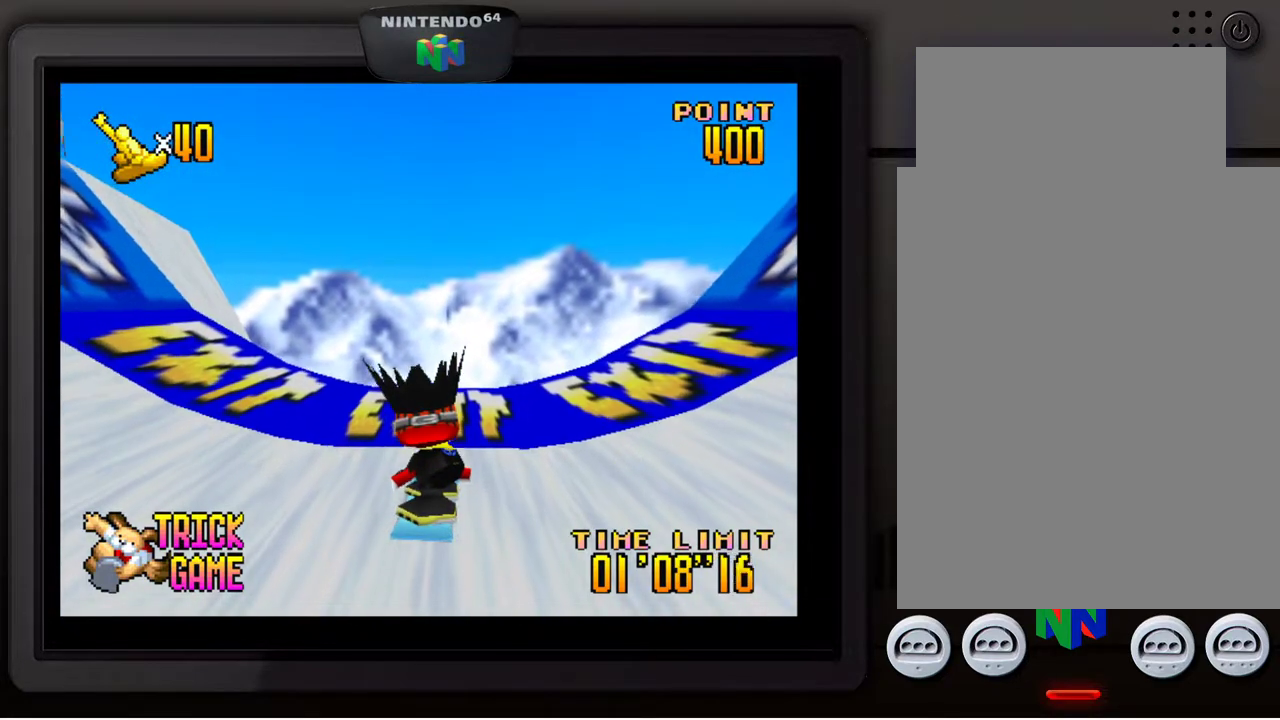
{"buttons": ["A"], "left_stick": "center", "events": []}
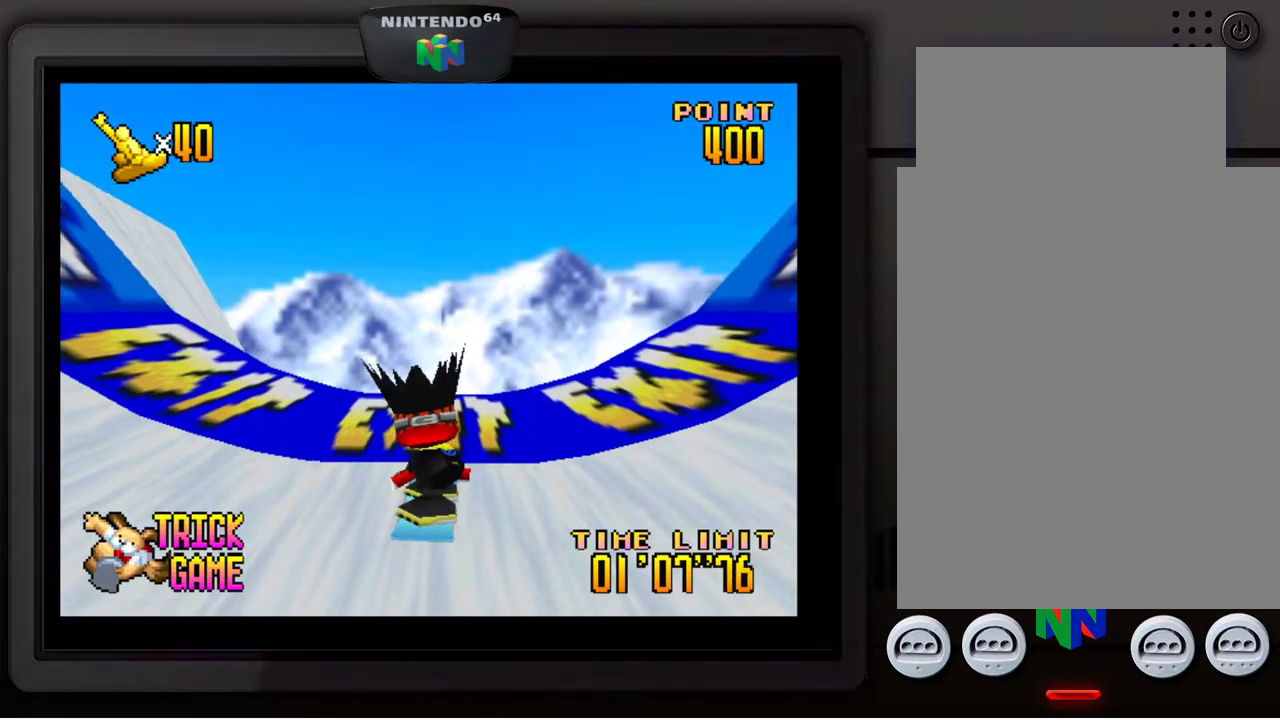
{"buttons": [], "left_stick": "center", "events": [[117, "A", "up"]]}
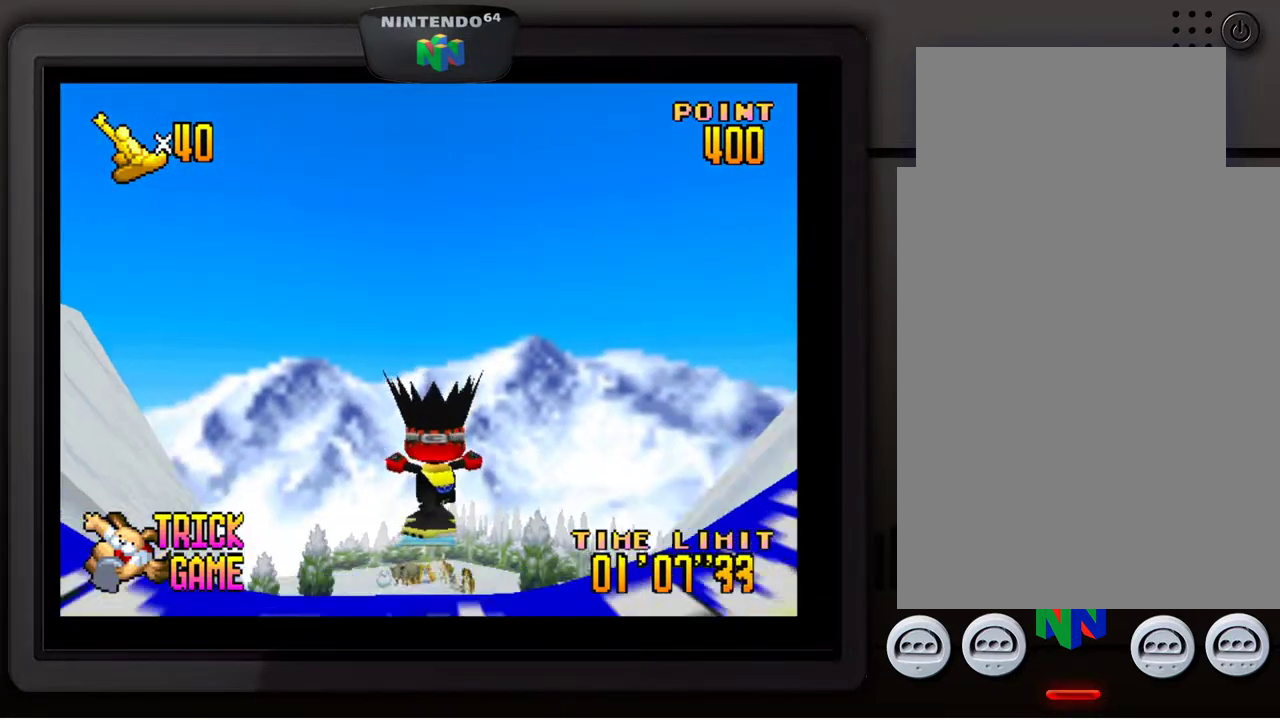
{"buttons": ["C_RIGHT"], "left_stick": "center", "events": [[183, "left_stick", "down-left"], [217, "C_RIGHT", "down"], [467, "left_stick", "center"]]}
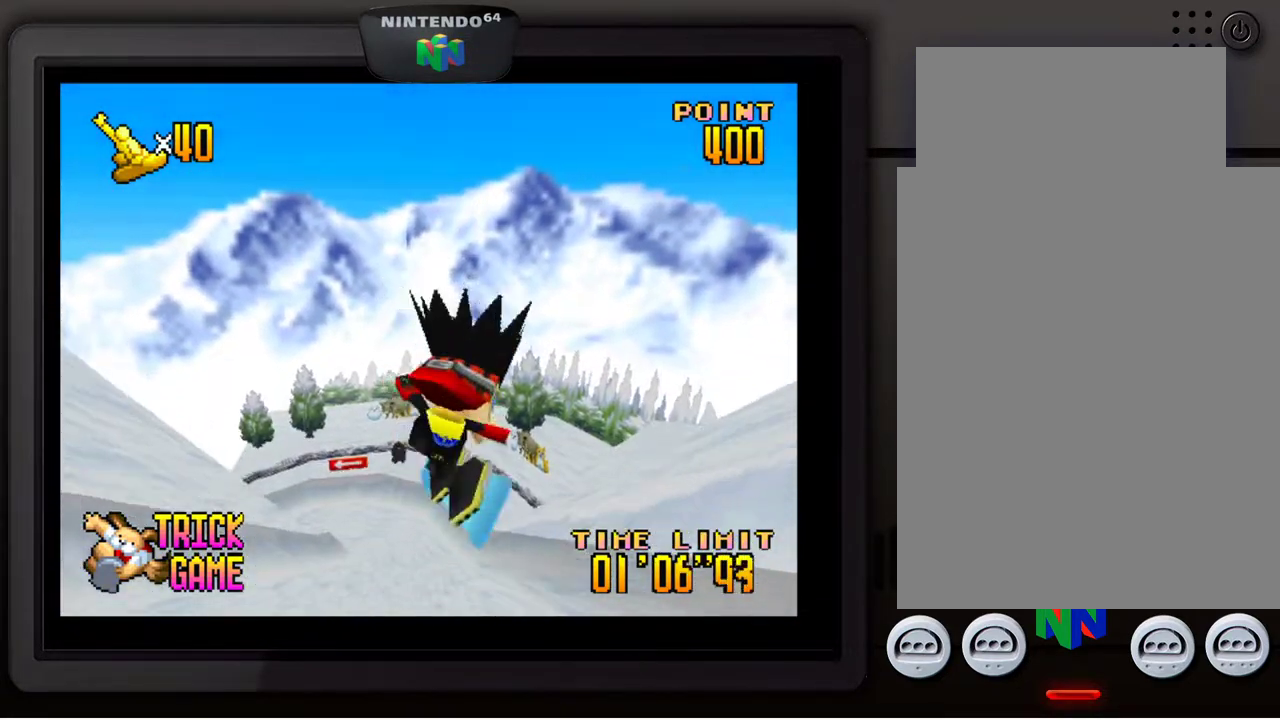
{"buttons": [], "left_stick": "center", "events": [[450, "C_RIGHT", "up"]]}
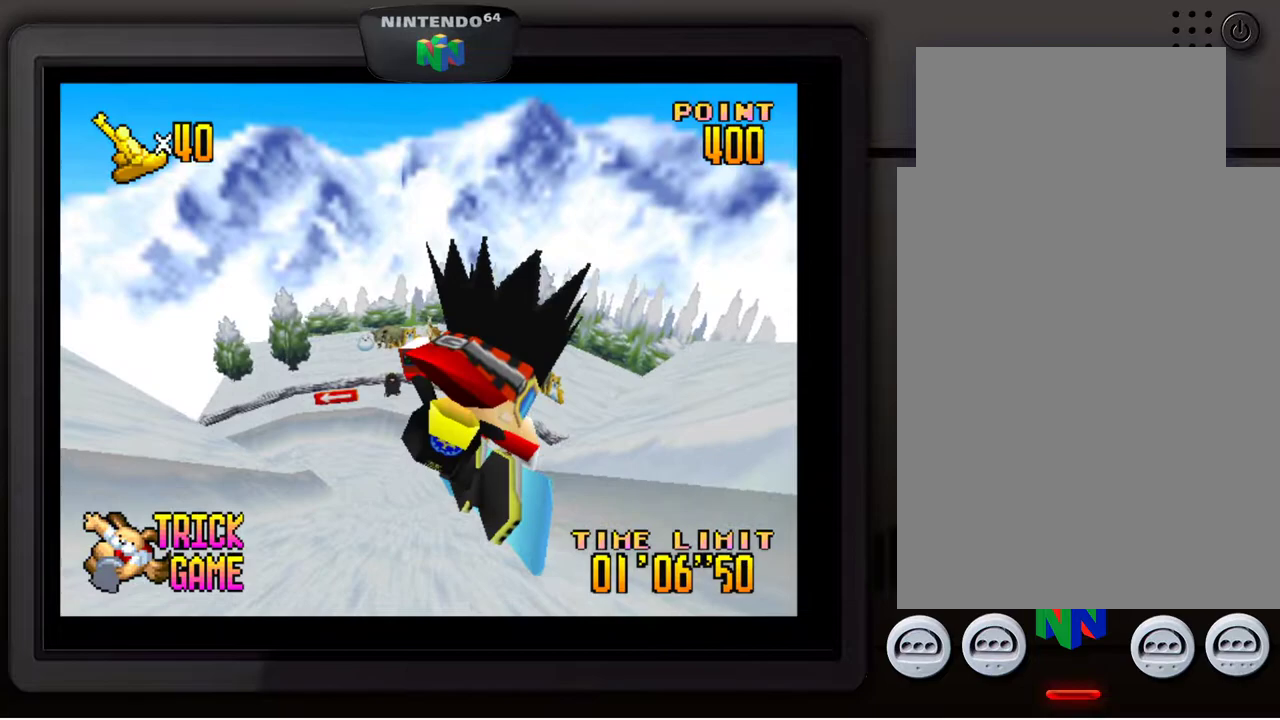
{"buttons": [], "left_stick": "center", "events": []}
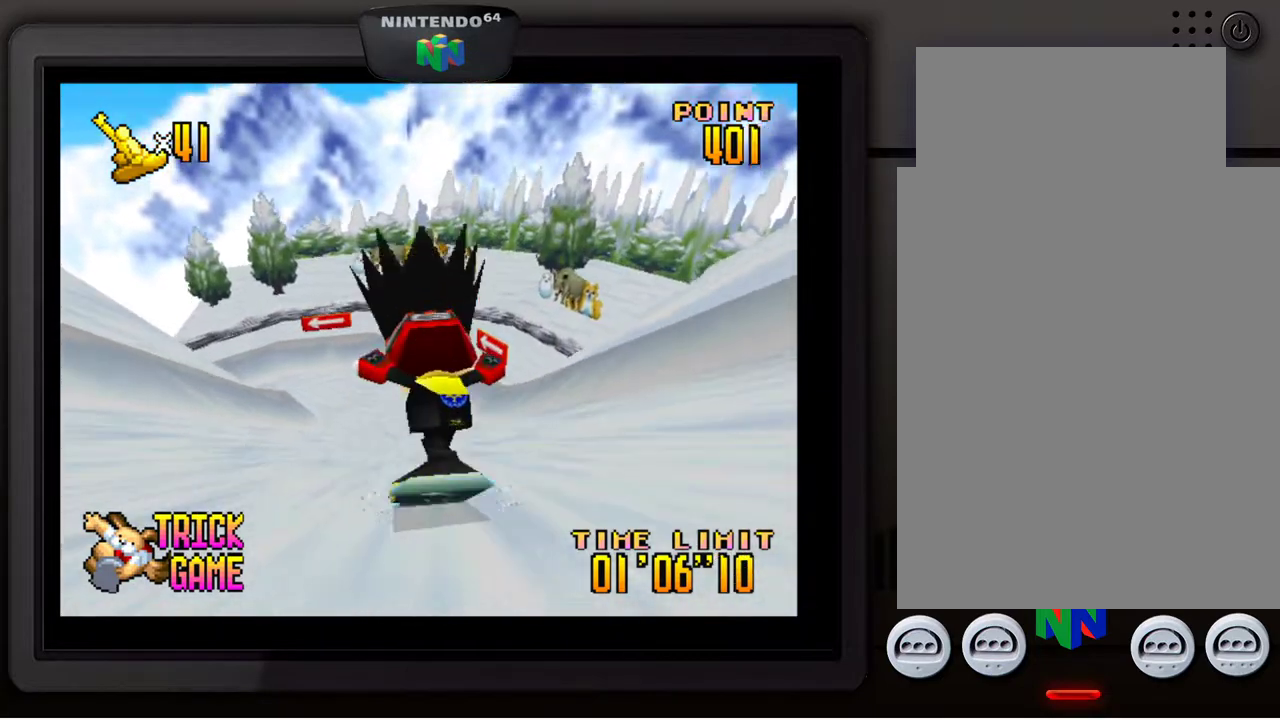
{"buttons": [], "left_stick": "right", "events": [[367, "left_stick", "right"]]}
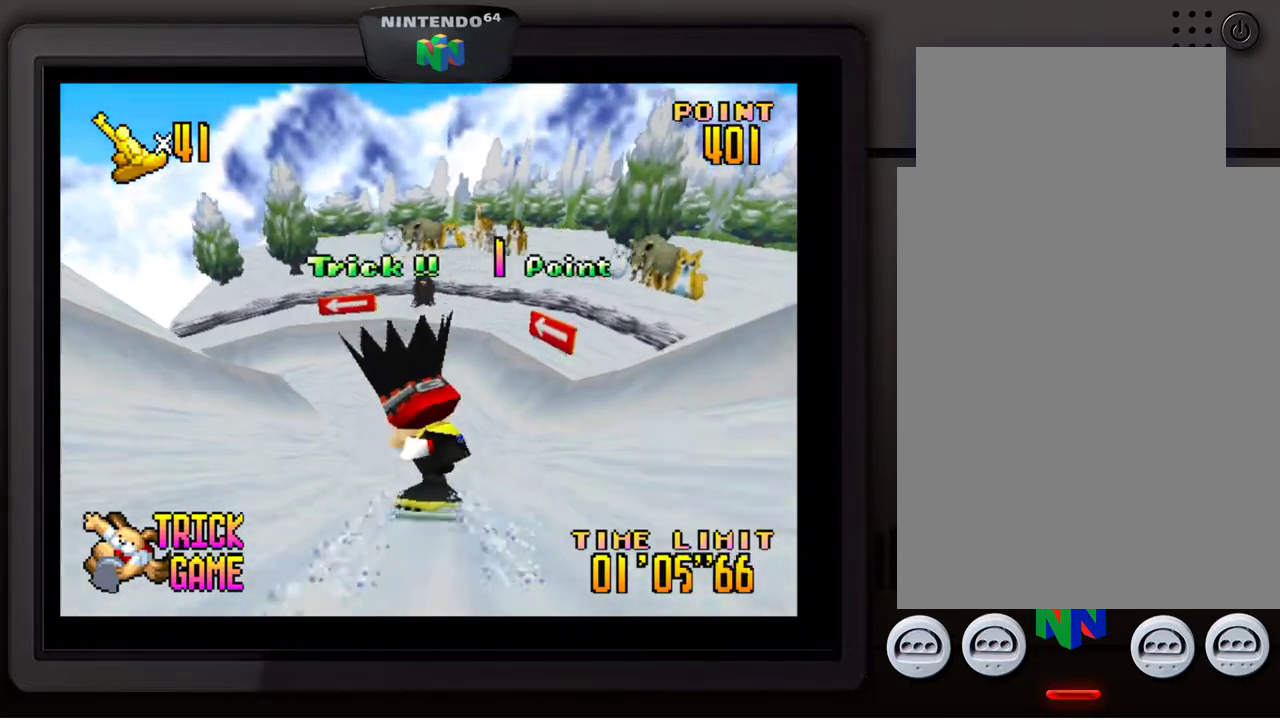
{"buttons": [], "left_stick": "down-left", "events": [[100, "left_stick", "center"], [317, "left_stick", "down-left"]]}
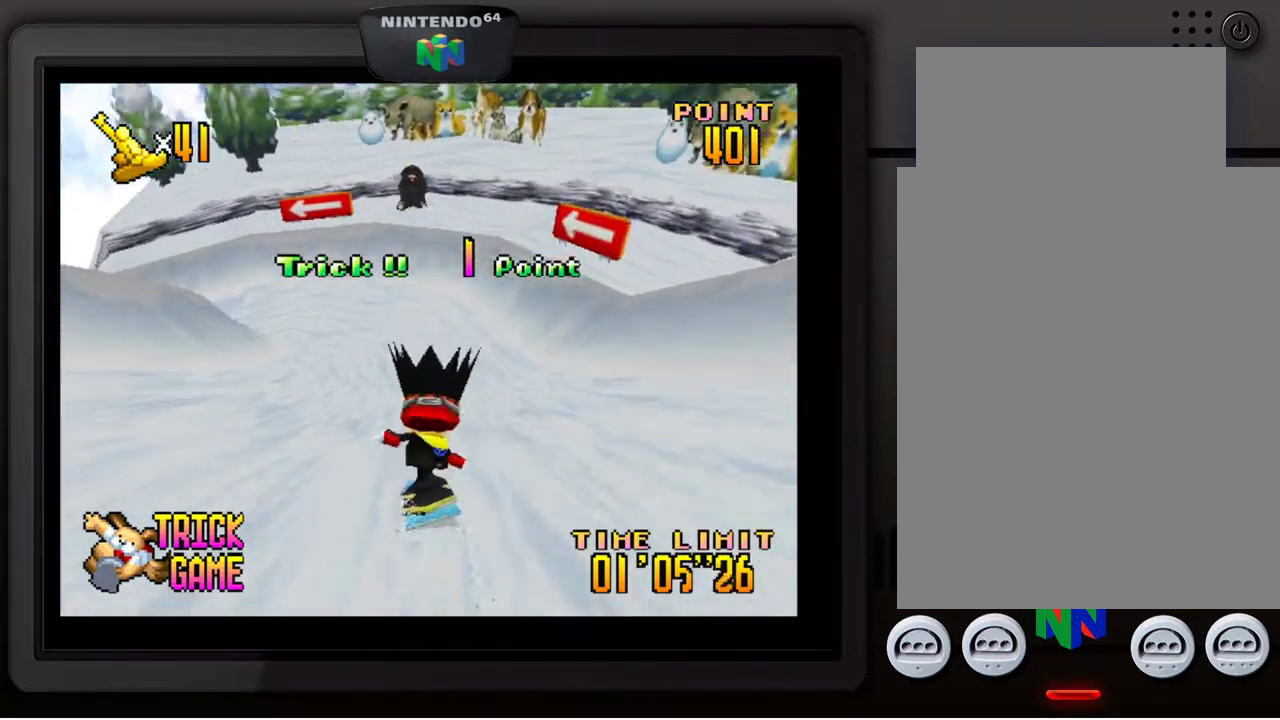
{"buttons": [], "left_stick": "center", "events": [[17, "left_stick", "center"]]}
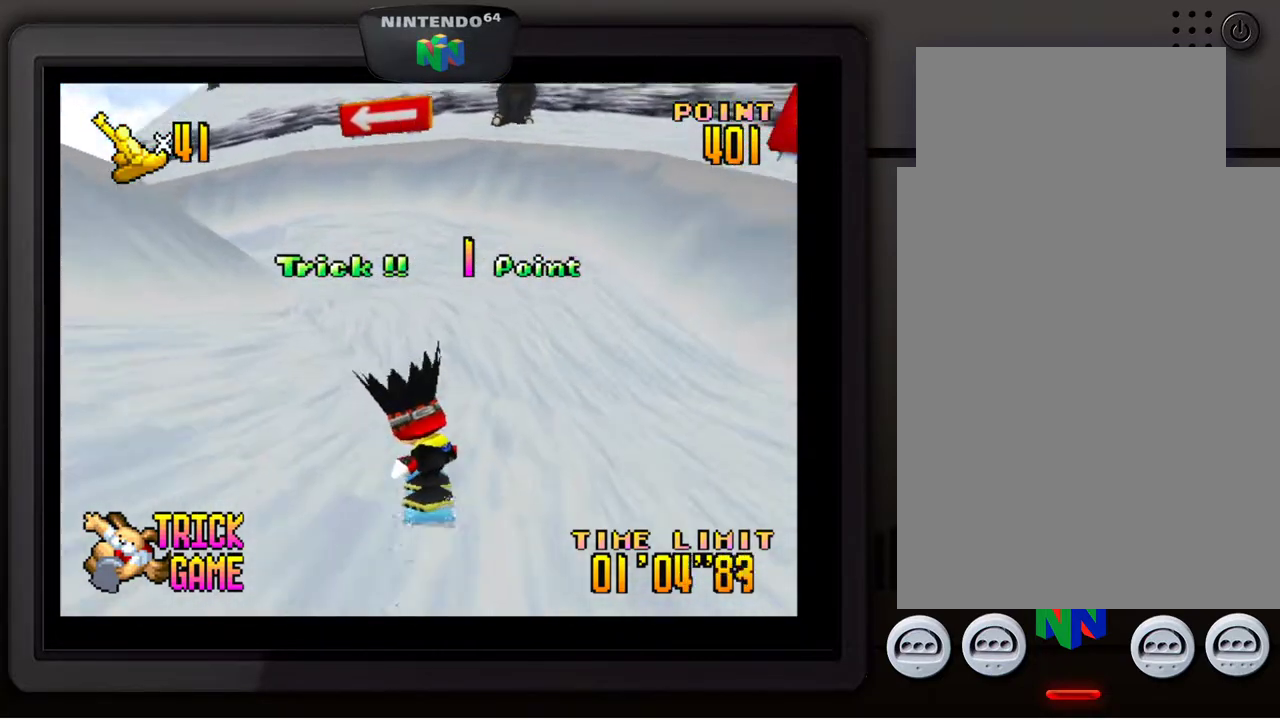
{"buttons": [], "left_stick": "down-left", "events": [[100, "left_stick", "down-left"], [250, "left_stick", "center"], [317, "left_stick", "down-left"]]}
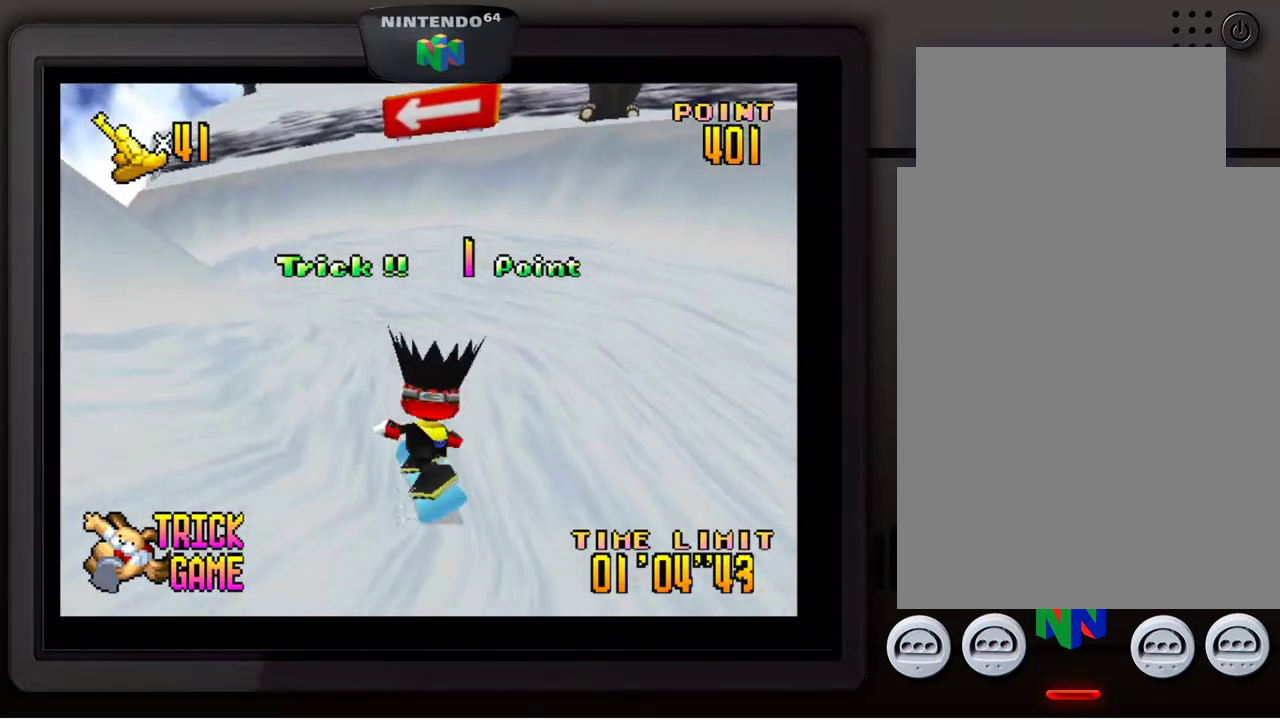
{"buttons": [], "left_stick": "down-left", "events": [[67, "left_stick", "center"], [167, "left_stick", "down-left"]]}
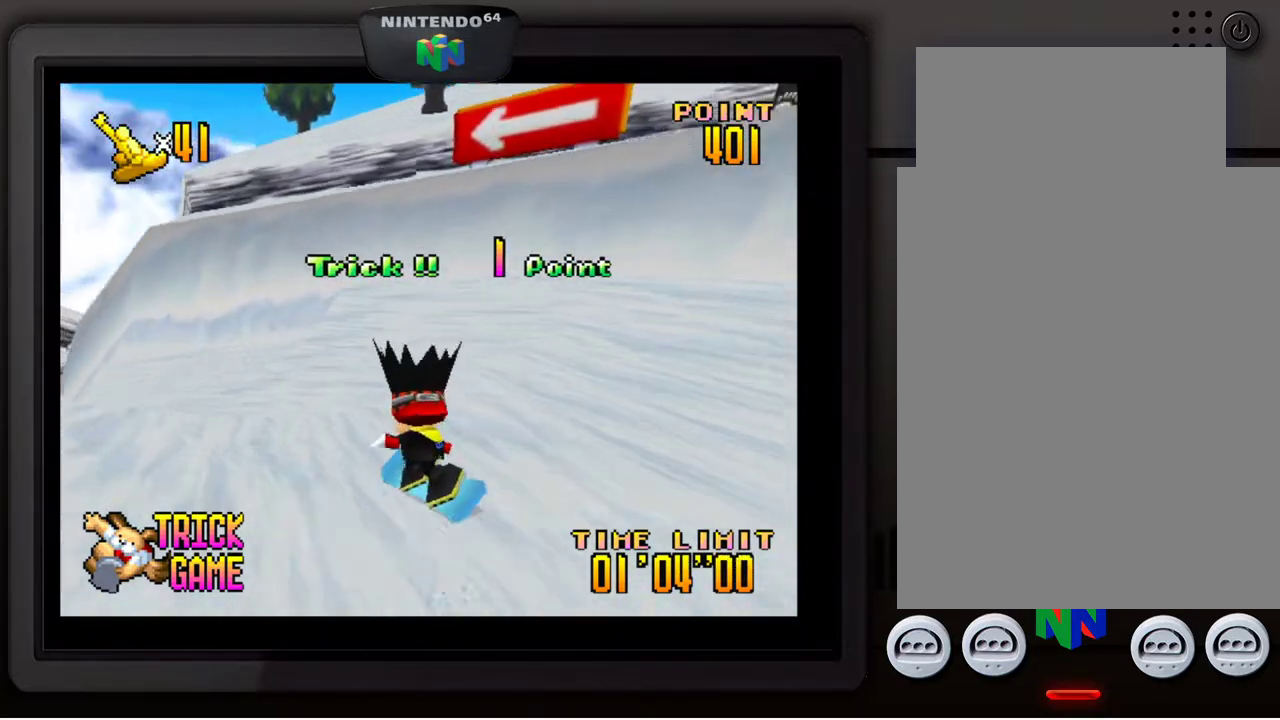
{"buttons": [], "left_stick": "down-left", "events": [[250, "left_stick", "center"], [317, "left_stick", "down-left"]]}
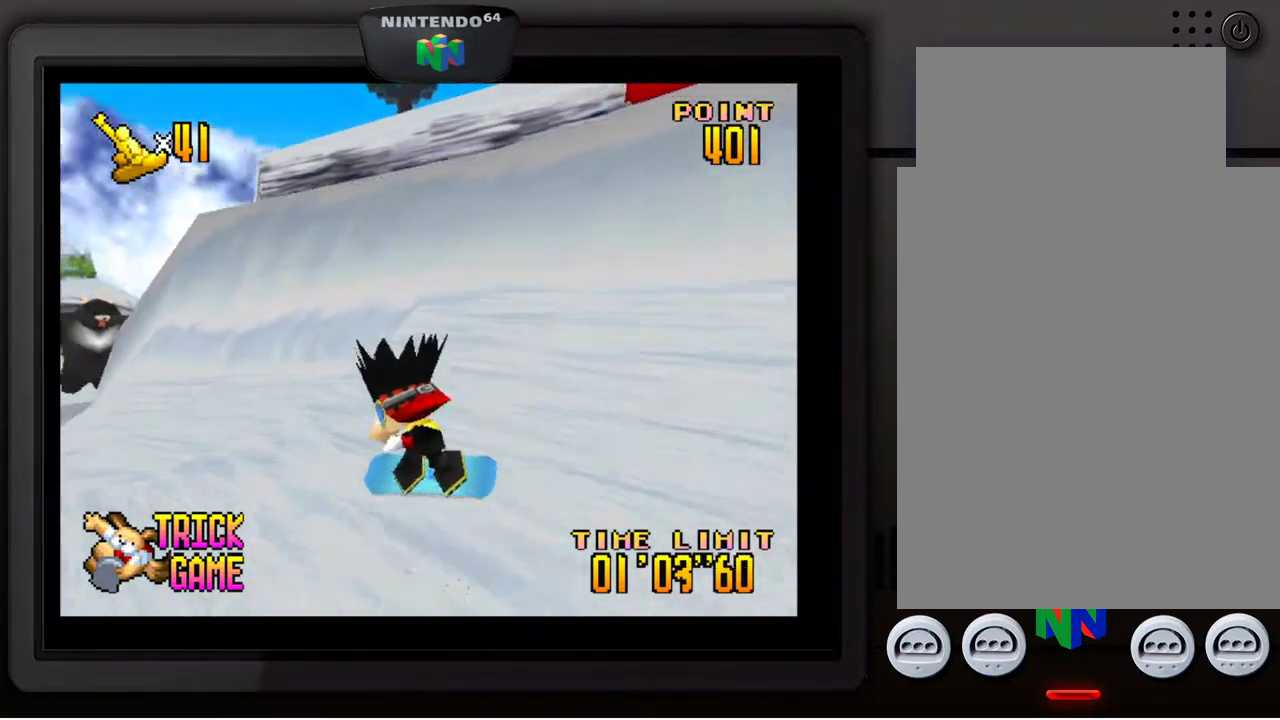
{"buttons": [], "left_stick": "center", "events": [[33, "left_stick", "center"]]}
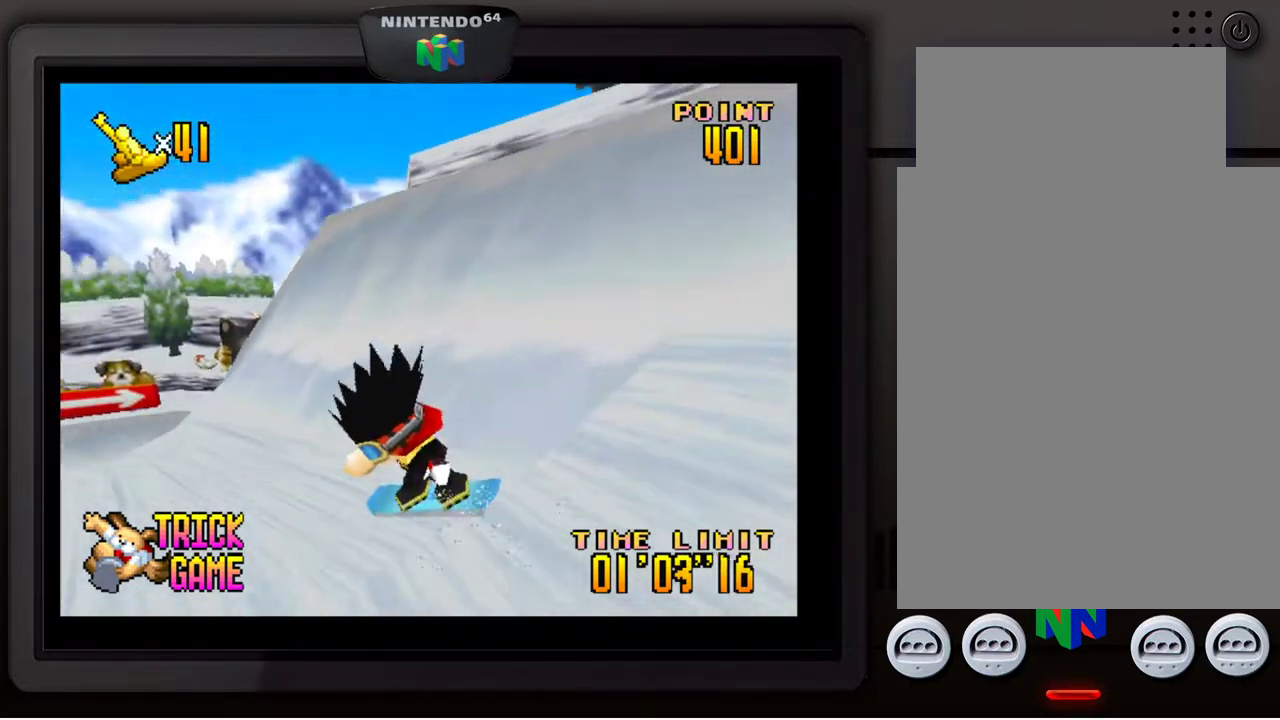
{"buttons": [], "left_stick": "center", "events": []}
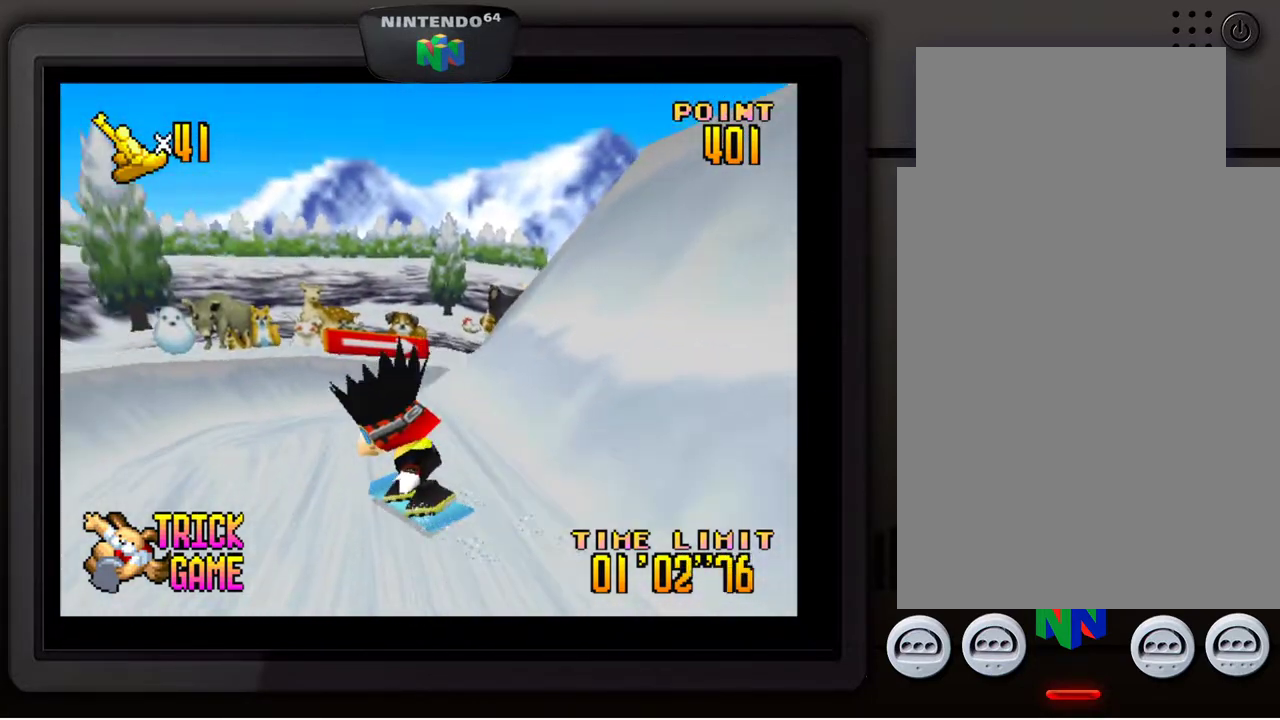
{"buttons": [], "left_stick": "down-right", "events": [[167, "left_stick", "right"], [333, "left_stick", "down-right"]]}
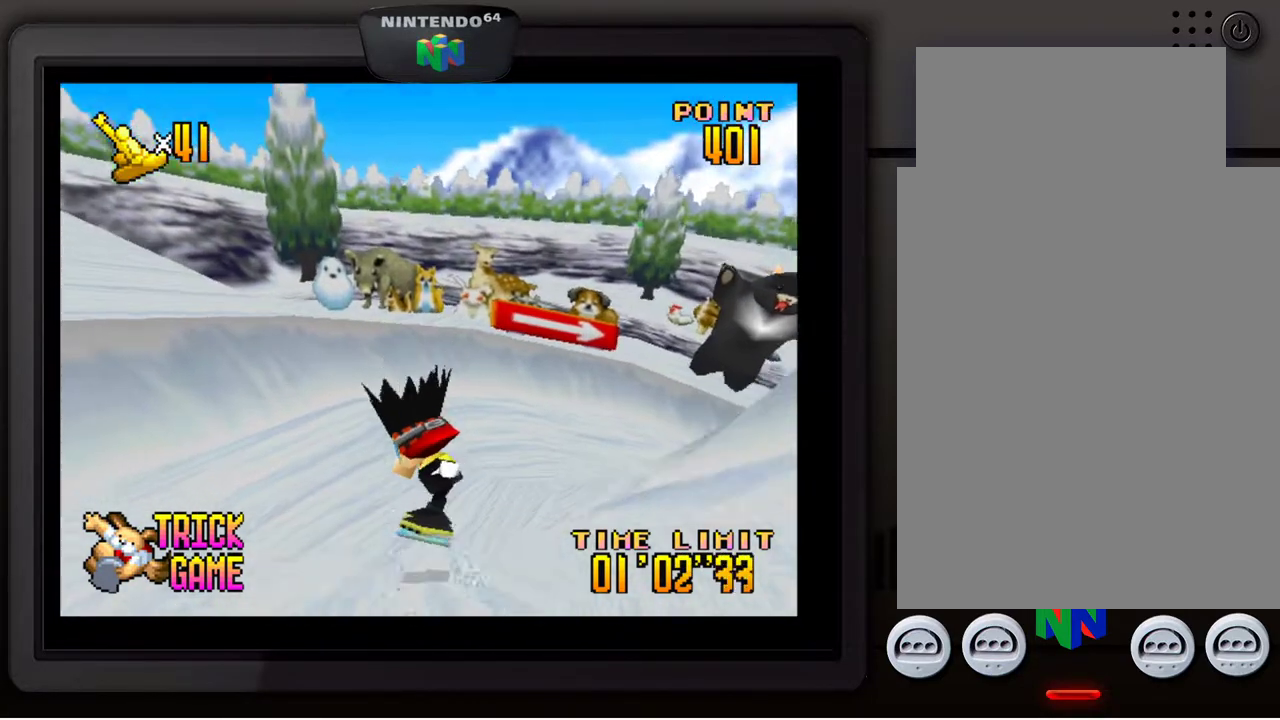
{"buttons": [], "left_stick": "center", "events": [[367, "left_stick", "center"]]}
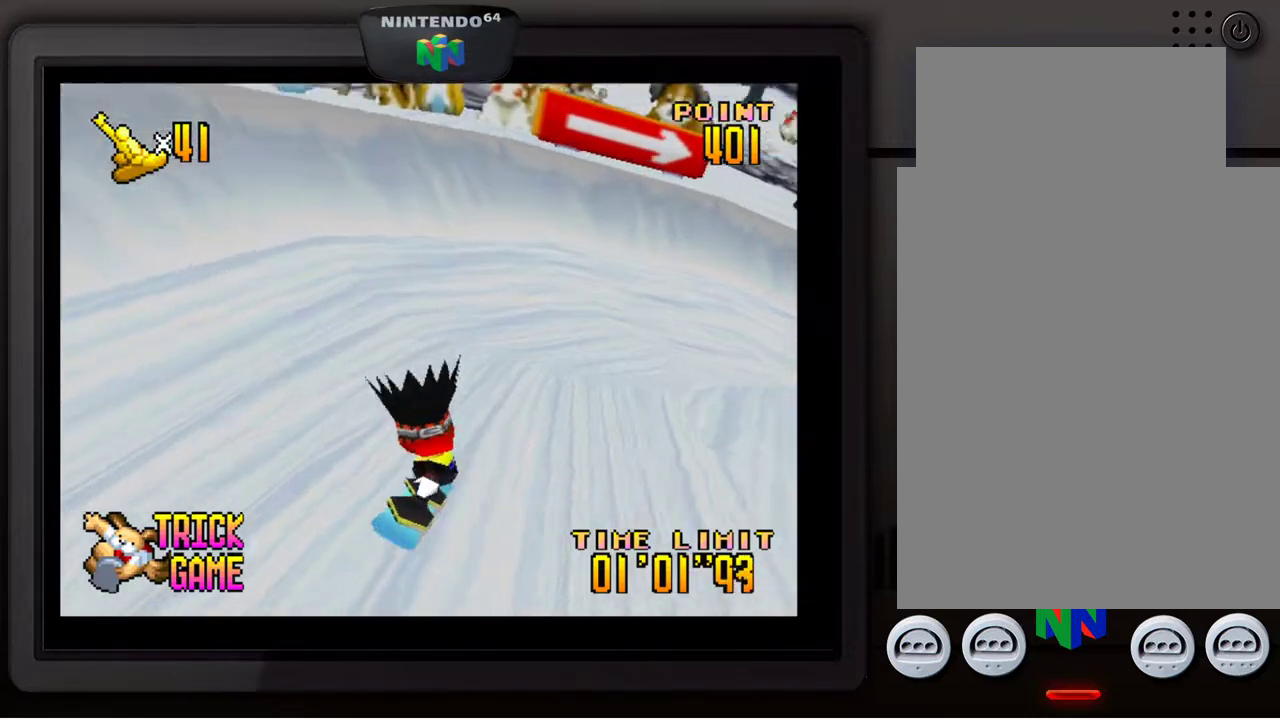
{"buttons": [], "left_stick": "down-right", "events": [[217, "left_stick", "right"], [267, "left_stick", "down-right"]]}
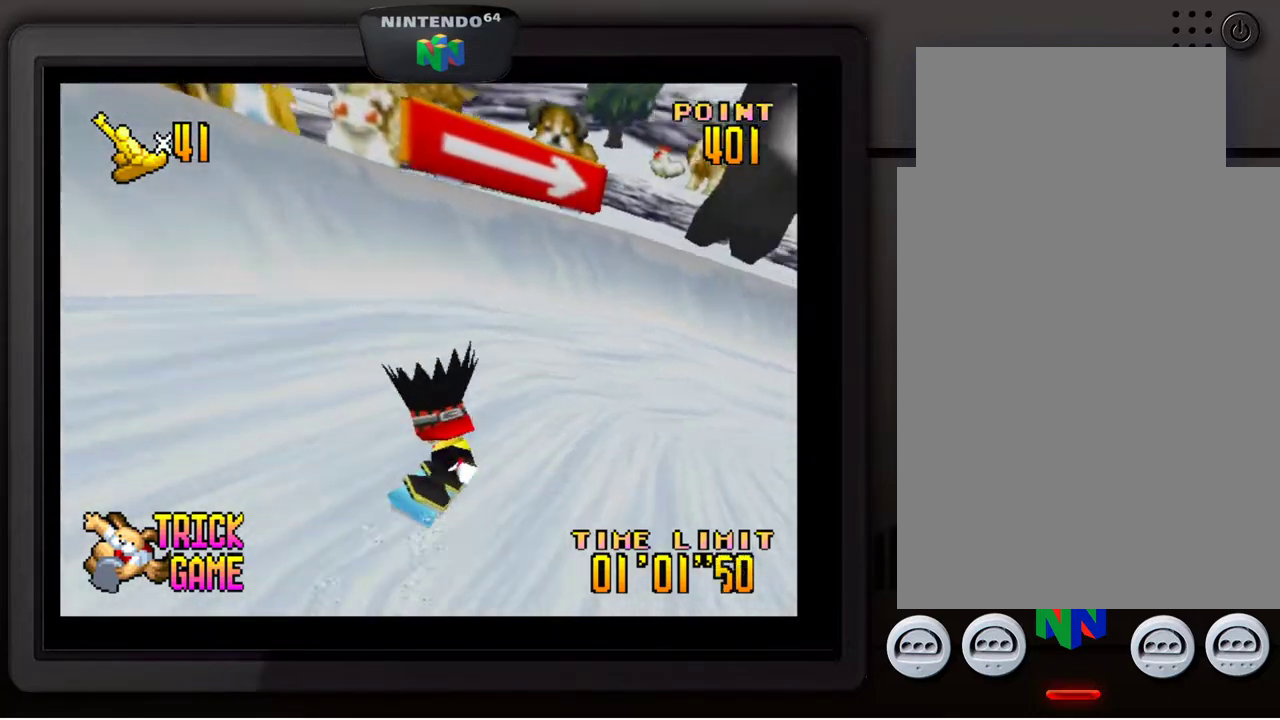
{"buttons": [], "left_stick": "down-right", "events": [[183, "left_stick", "center"], [350, "left_stick", "down-right"]]}
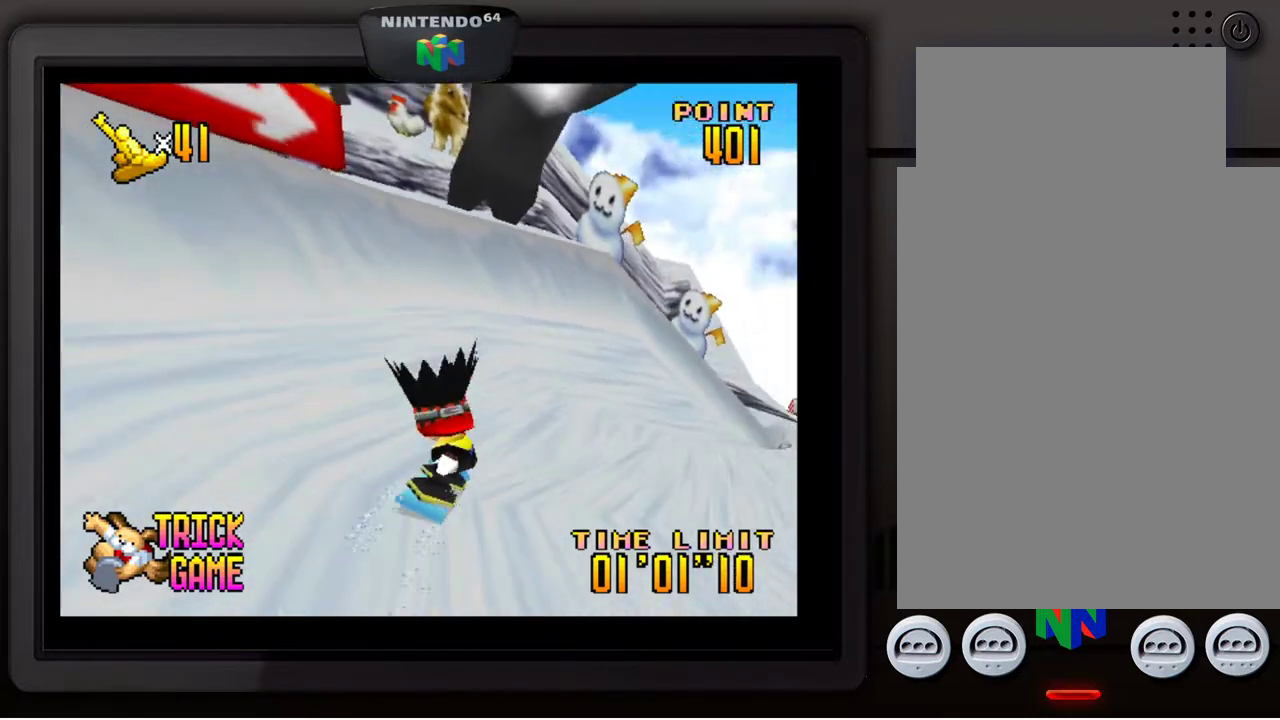
{"buttons": [], "left_stick": "down-right", "events": [[117, "left_stick", "center"], [300, "left_stick", "down-right"]]}
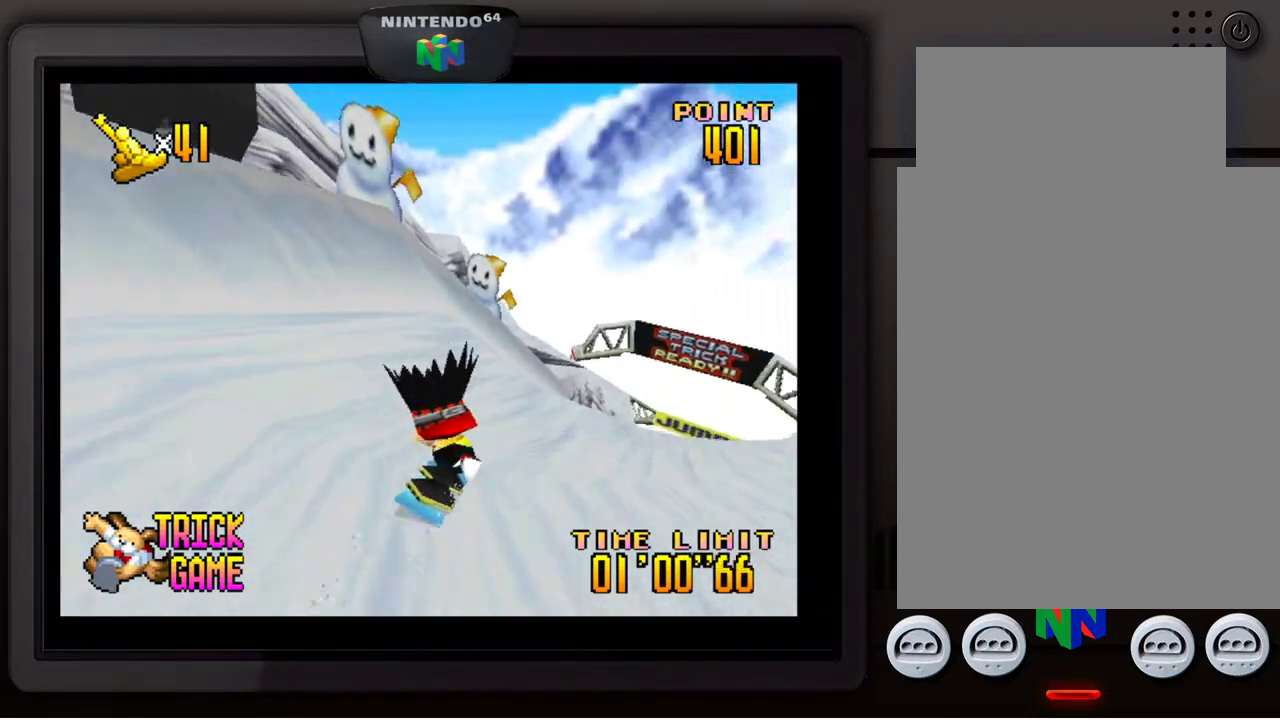
{"buttons": [], "left_stick": "center", "events": [[67, "left_stick", "center"], [183, "left_stick", "down-right"], [417, "left_stick", "center"]]}
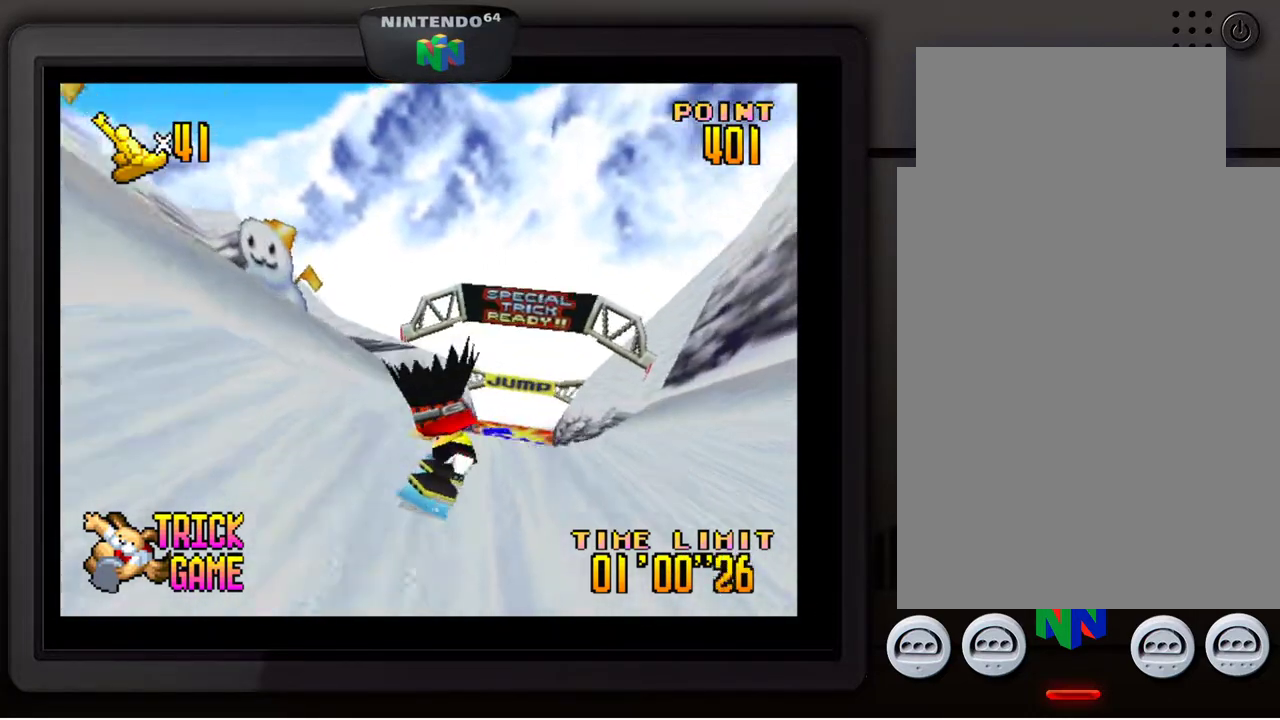
{"buttons": [], "left_stick": "center", "events": []}
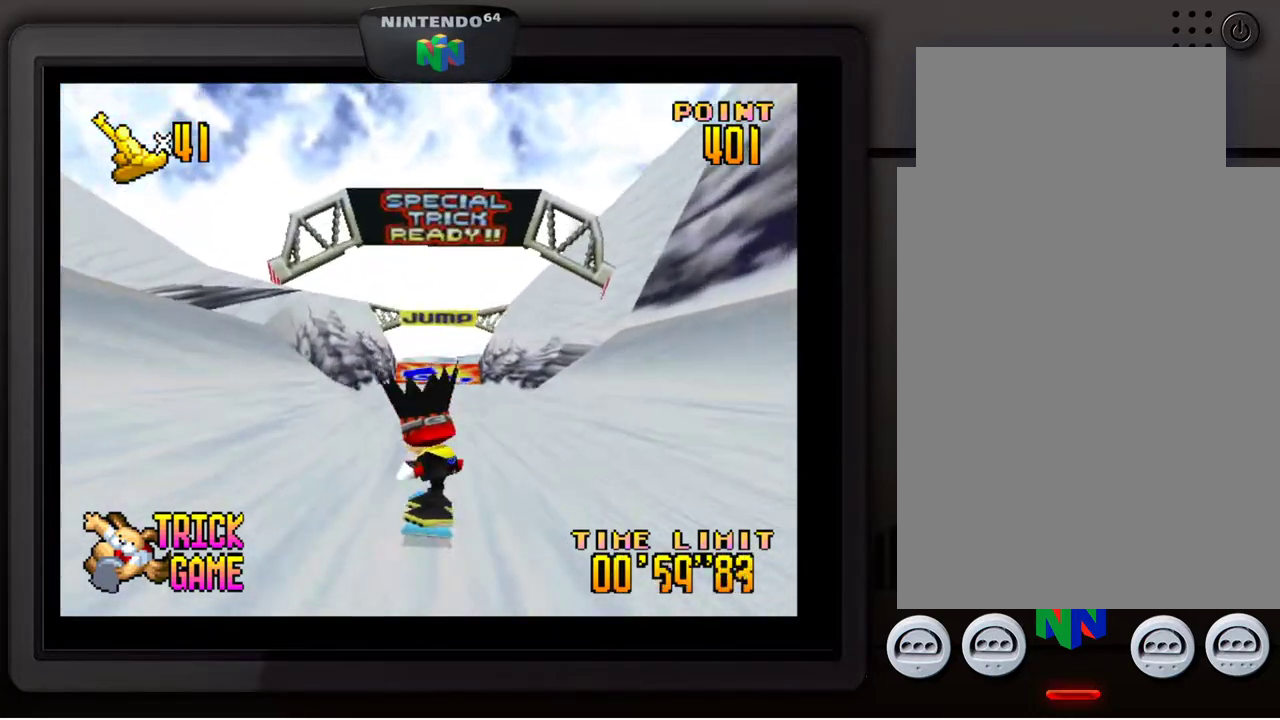
{"buttons": [], "left_stick": "center", "events": []}
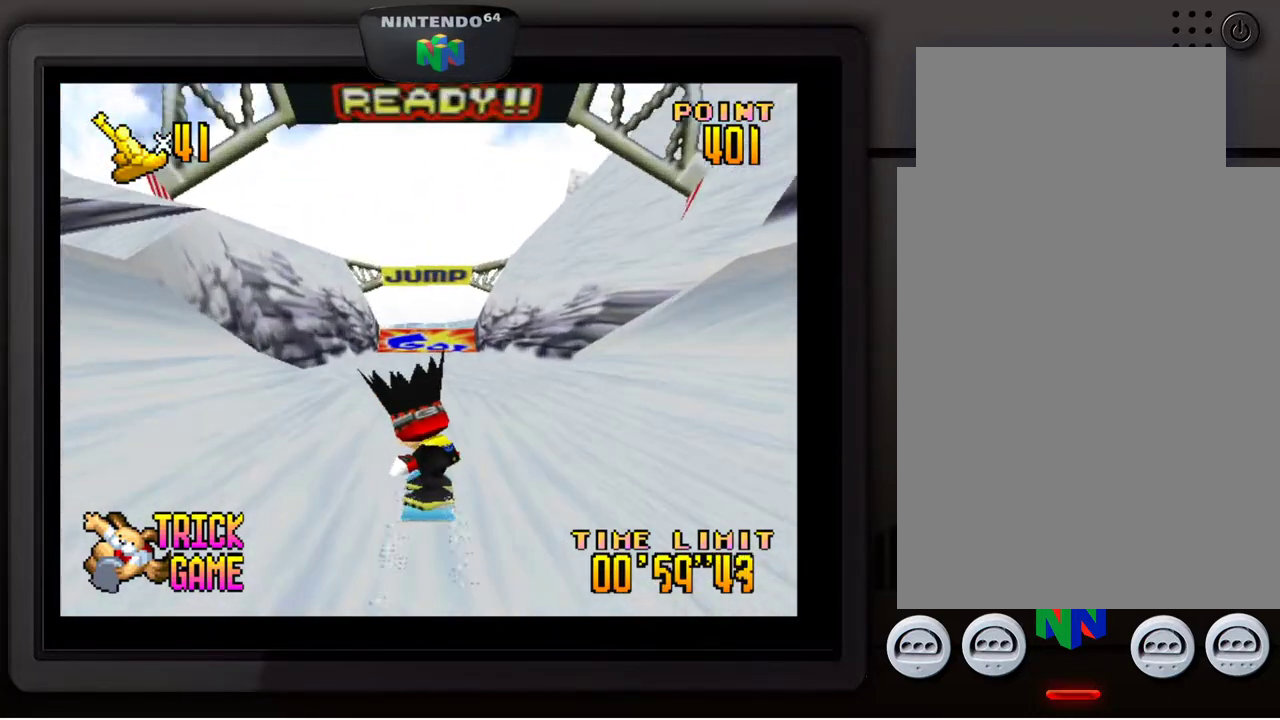
{"buttons": [], "left_stick": "center", "events": []}
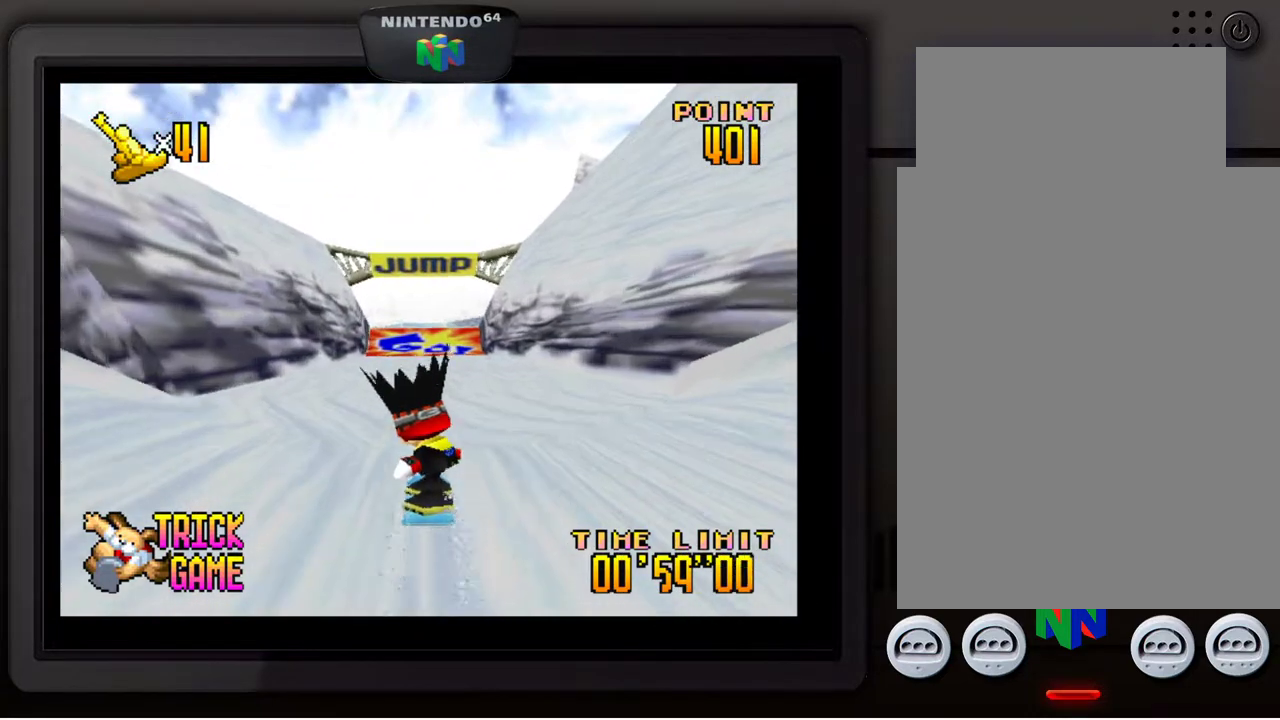
{"buttons": [], "left_stick": "center", "events": []}
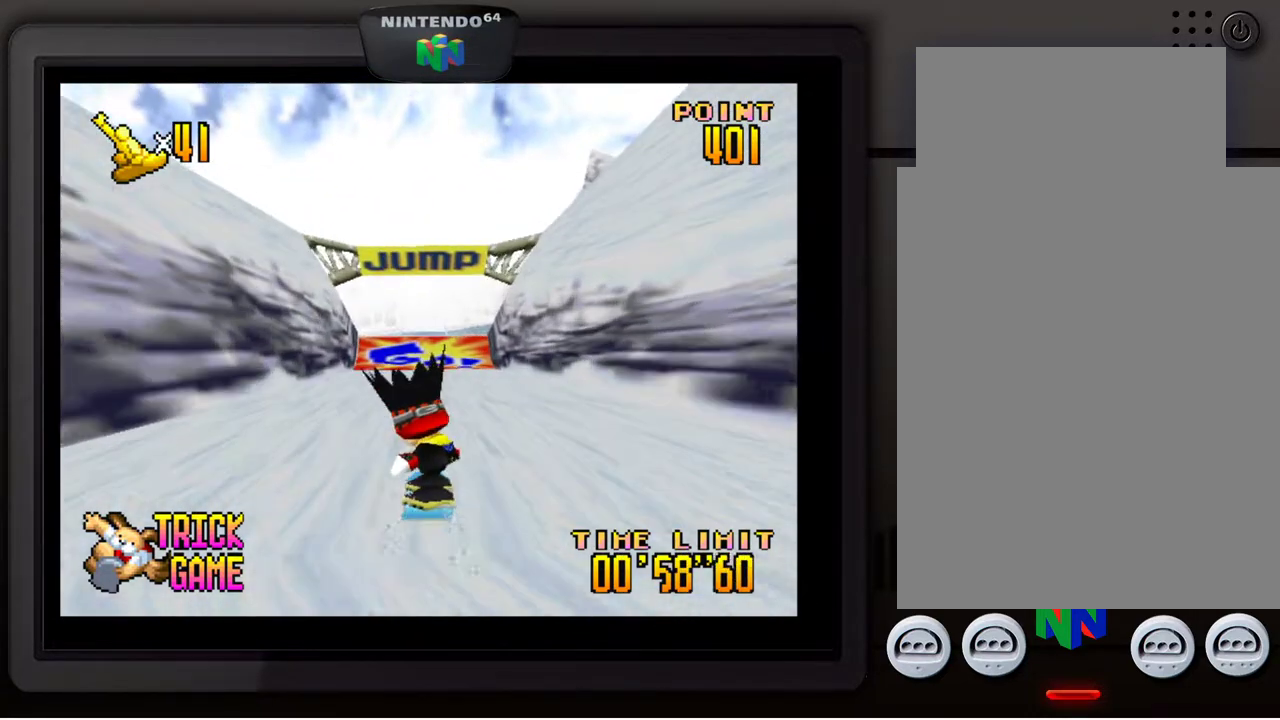
{"buttons": ["A"], "left_stick": "center", "events": [[400, "A", "down"]]}
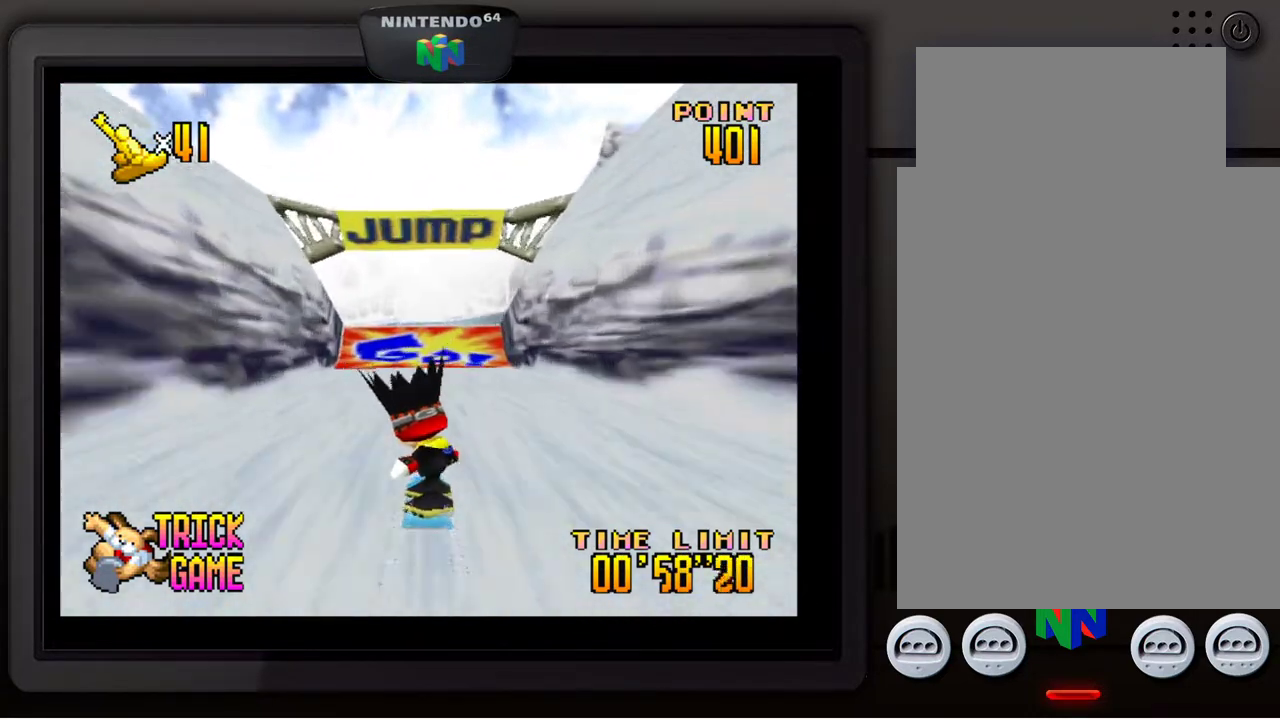
{"buttons": ["A"], "left_stick": "center", "events": []}